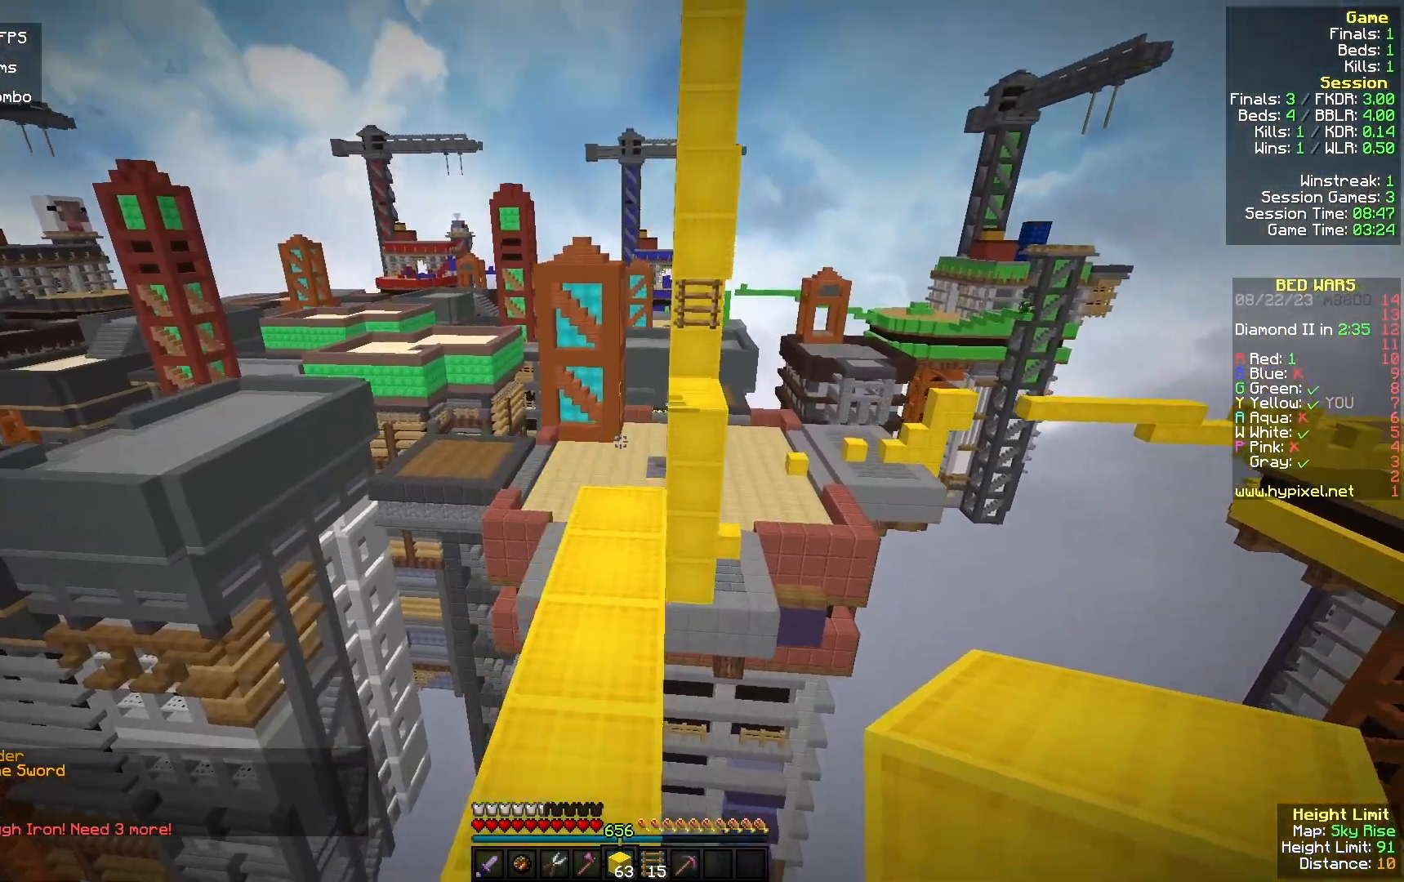
Gameplay with keyboard and mouse; each line is a JSON object with the keys and mouse buttons held at the frame after it. "events" lists presses ("down") and releases ("up") of "a", "d", "s", "w", "mouse_left" and "mouse_right" between this image and that frame as [ms after this image, input, new state], when the widget could be followed in between. "mouse_left", "mouse_right" = the "left", "right" buttons of the "mouse" list. No other keys are recorded. Fast repeated clicks can show as one long hold. Mouse movement is not recorded.
{"keys": ["w"], "mouse": [], "events": [[67, "a", "up"], [167, "d", "down"], [300, "d", "up"]]}
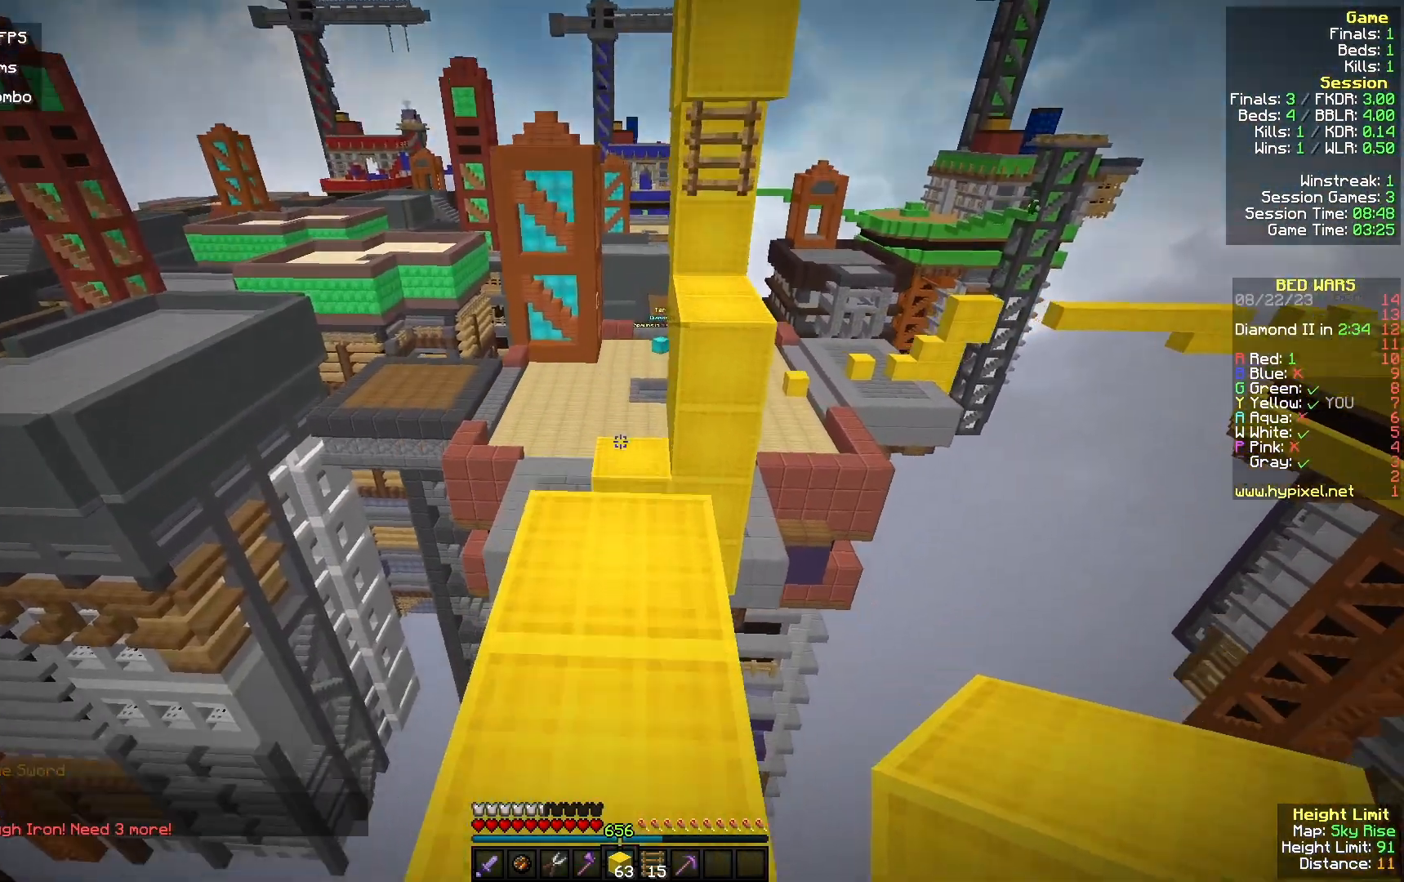
{"keys": ["w"], "mouse": [], "events": []}
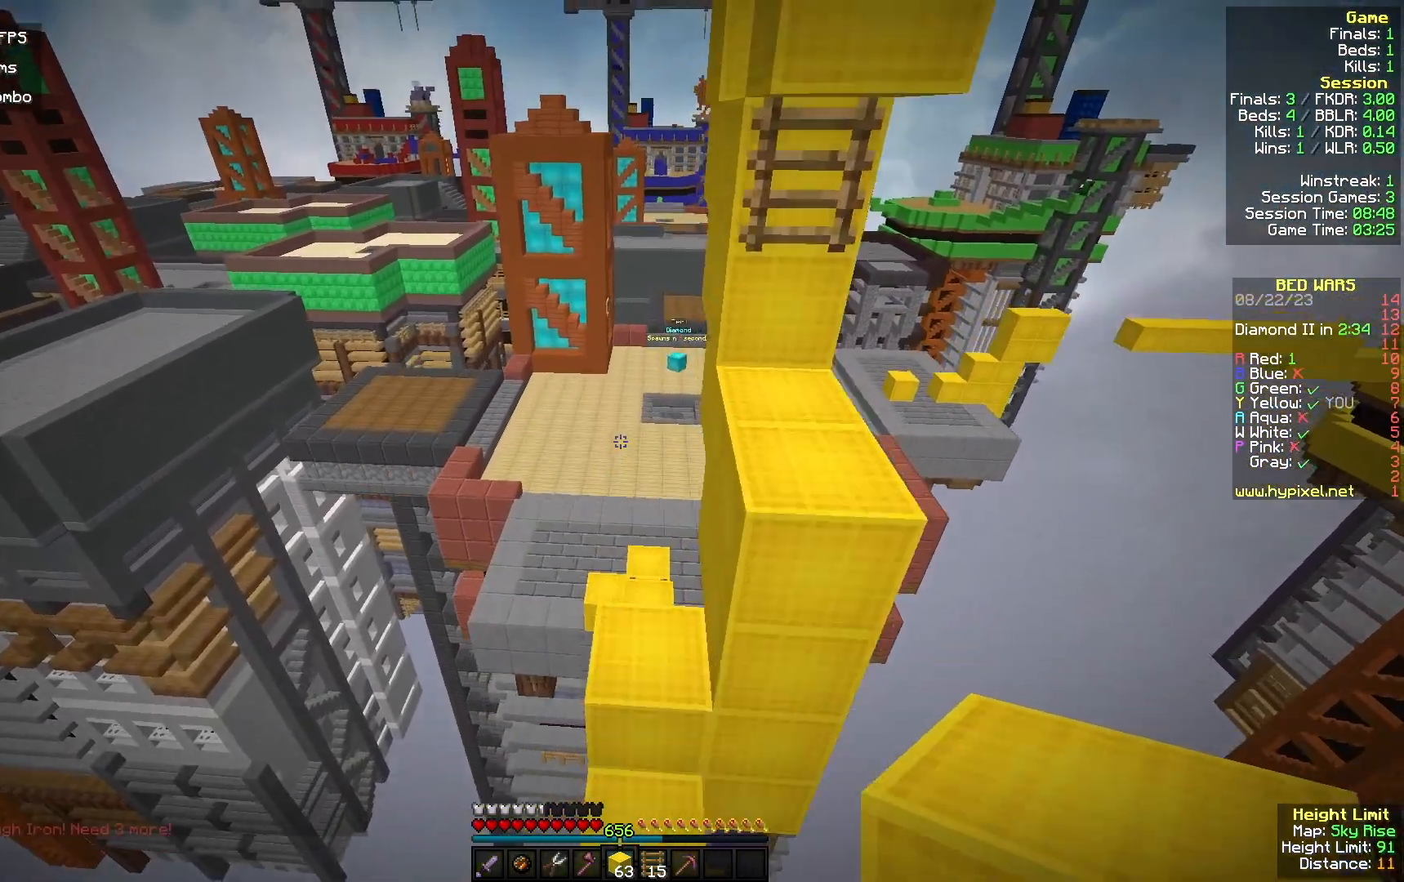
{"keys": ["d"], "mouse": [], "events": [[67, "a", "down"], [233, "a", "up"], [267, "d", "down"], [500, "w", "up"]]}
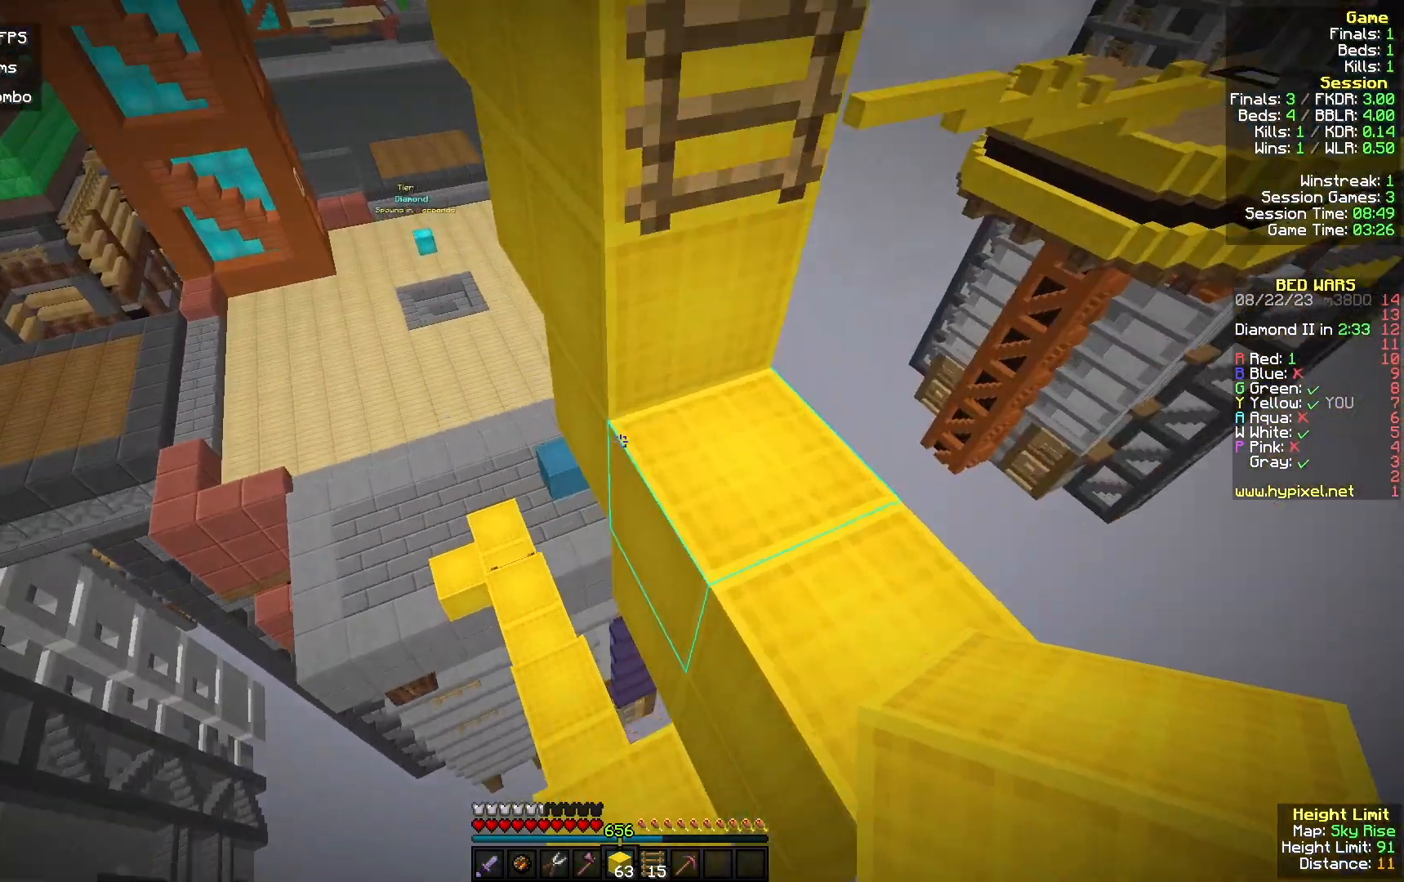
{"keys": ["w"], "mouse": []}
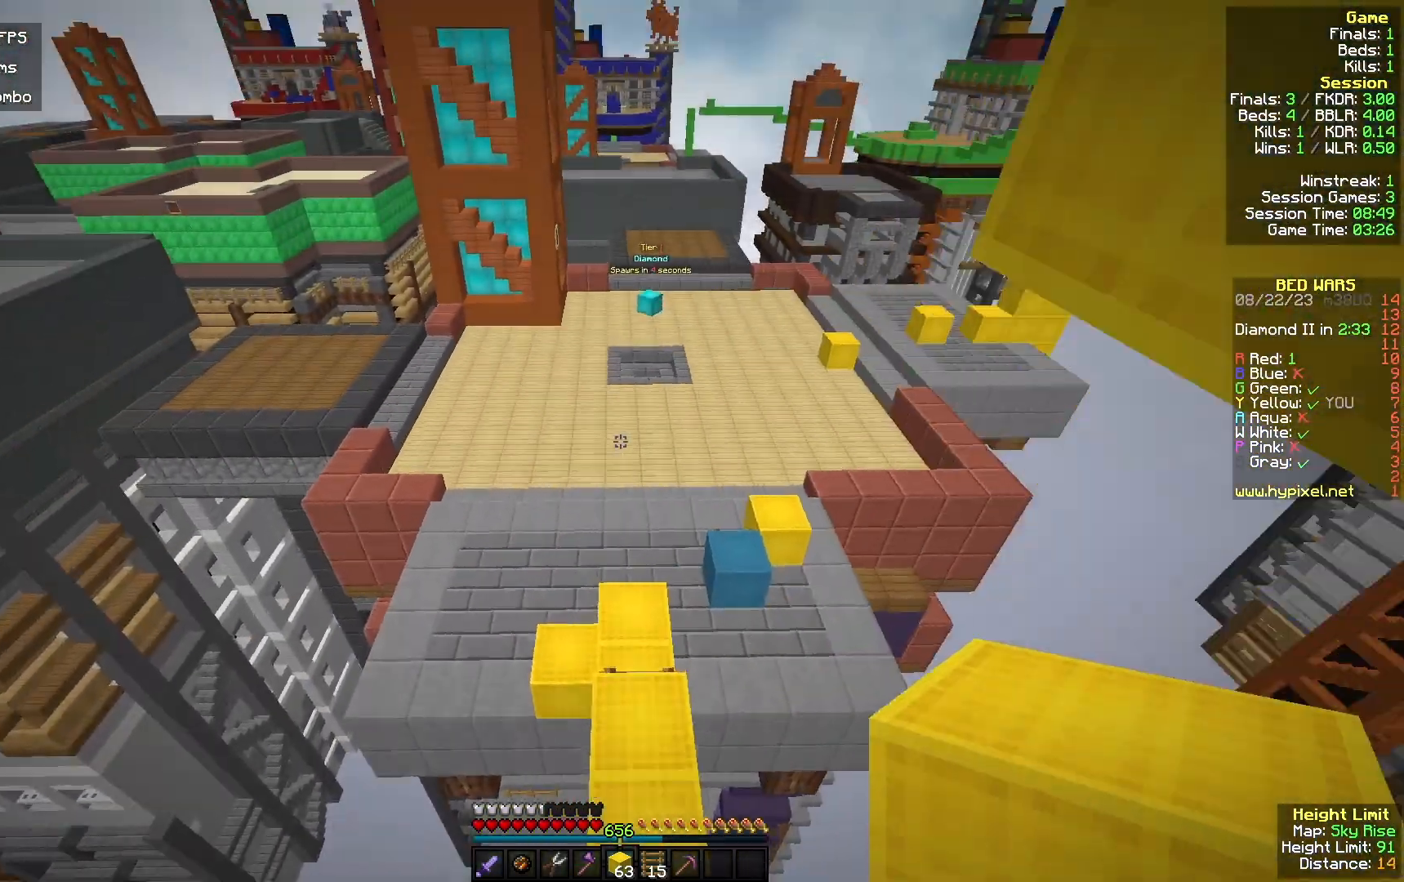
{"keys": ["w"], "mouse": [], "events": []}
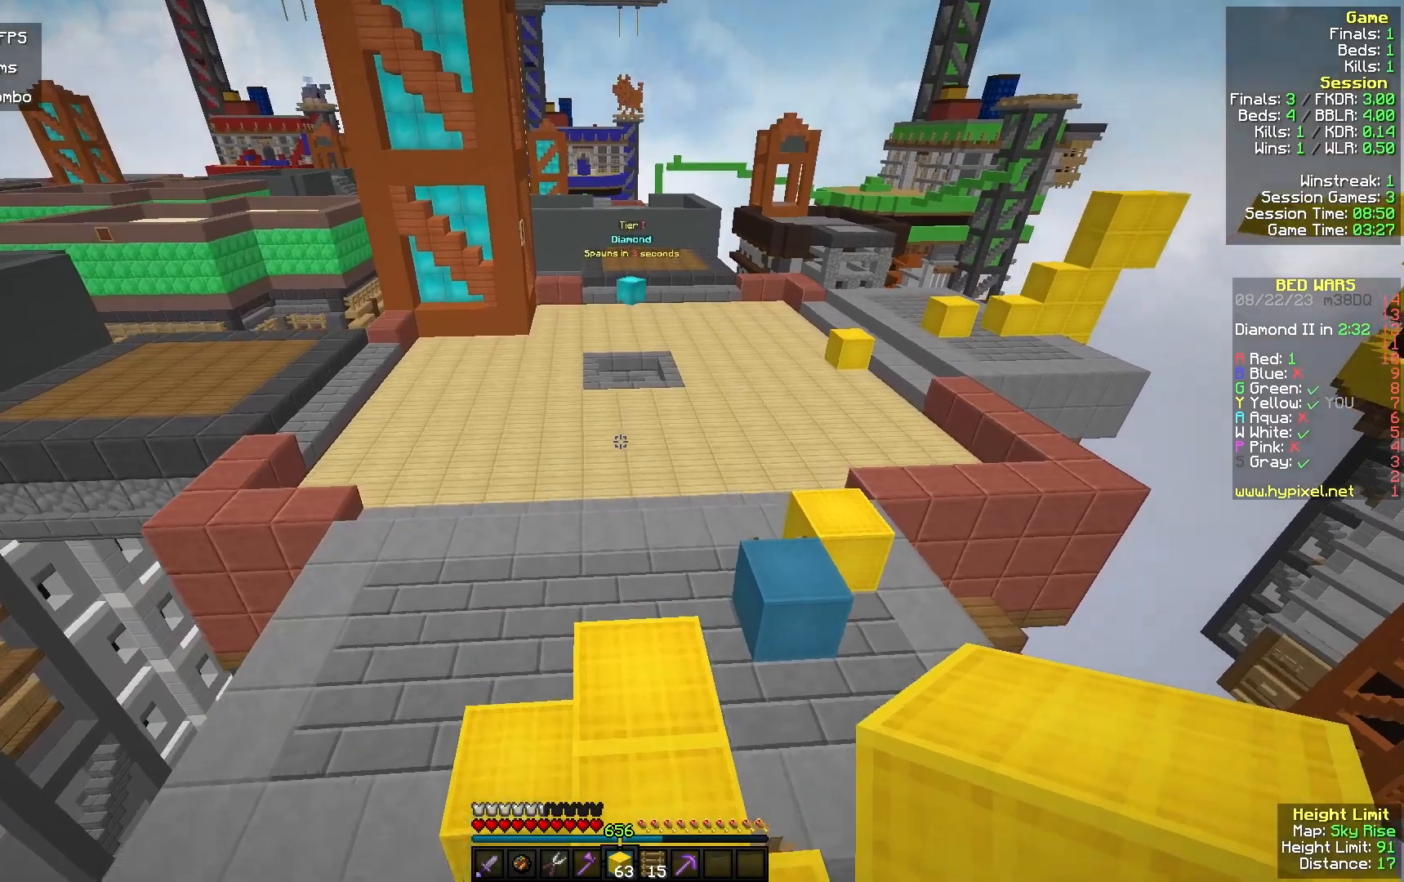
{"keys": ["w"], "mouse": [], "events": []}
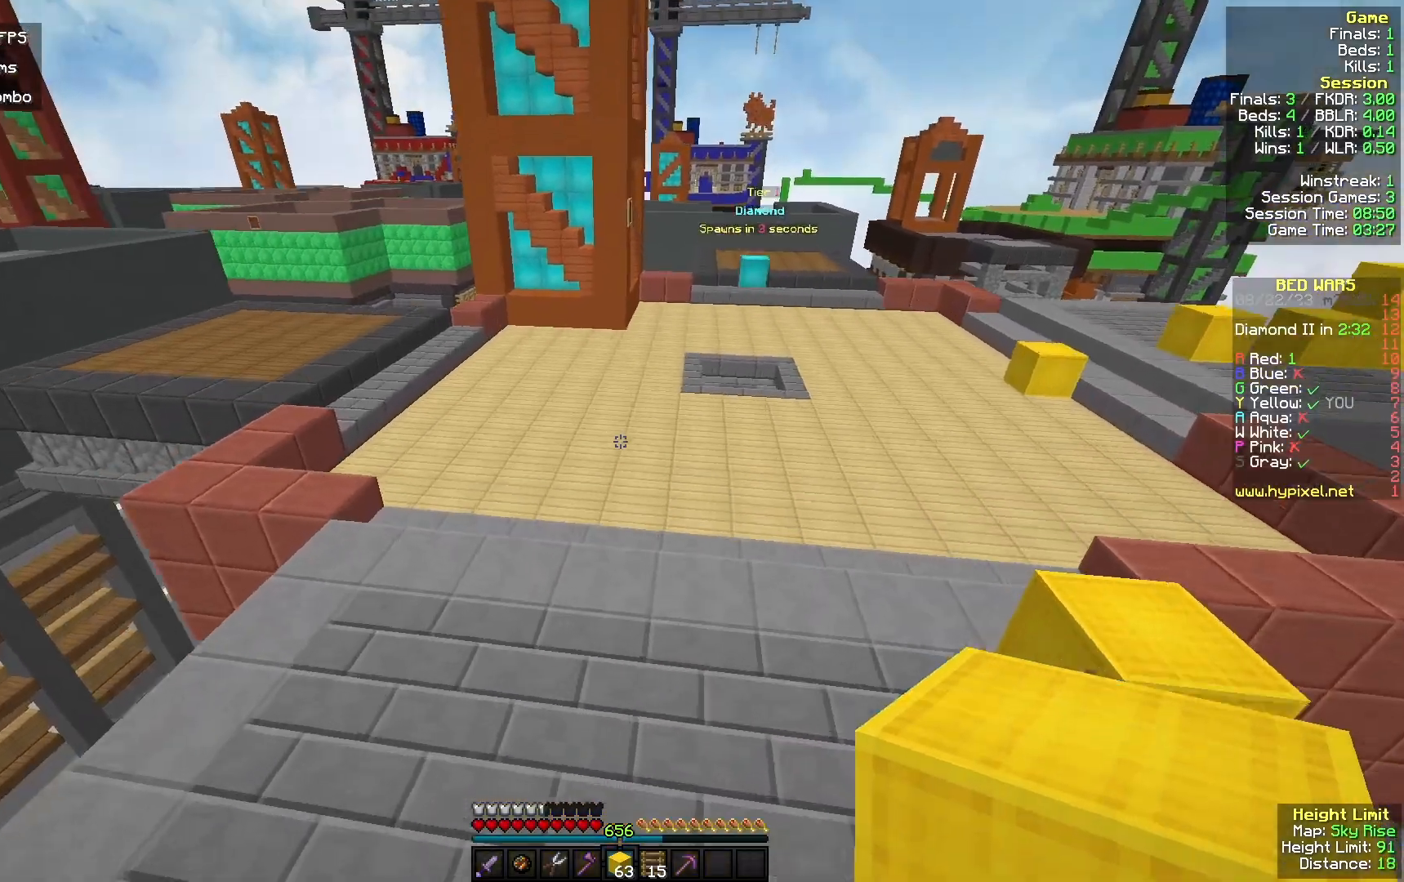
{"keys": ["d", "w"], "mouse": [], "events": [[333, "d", "down"]]}
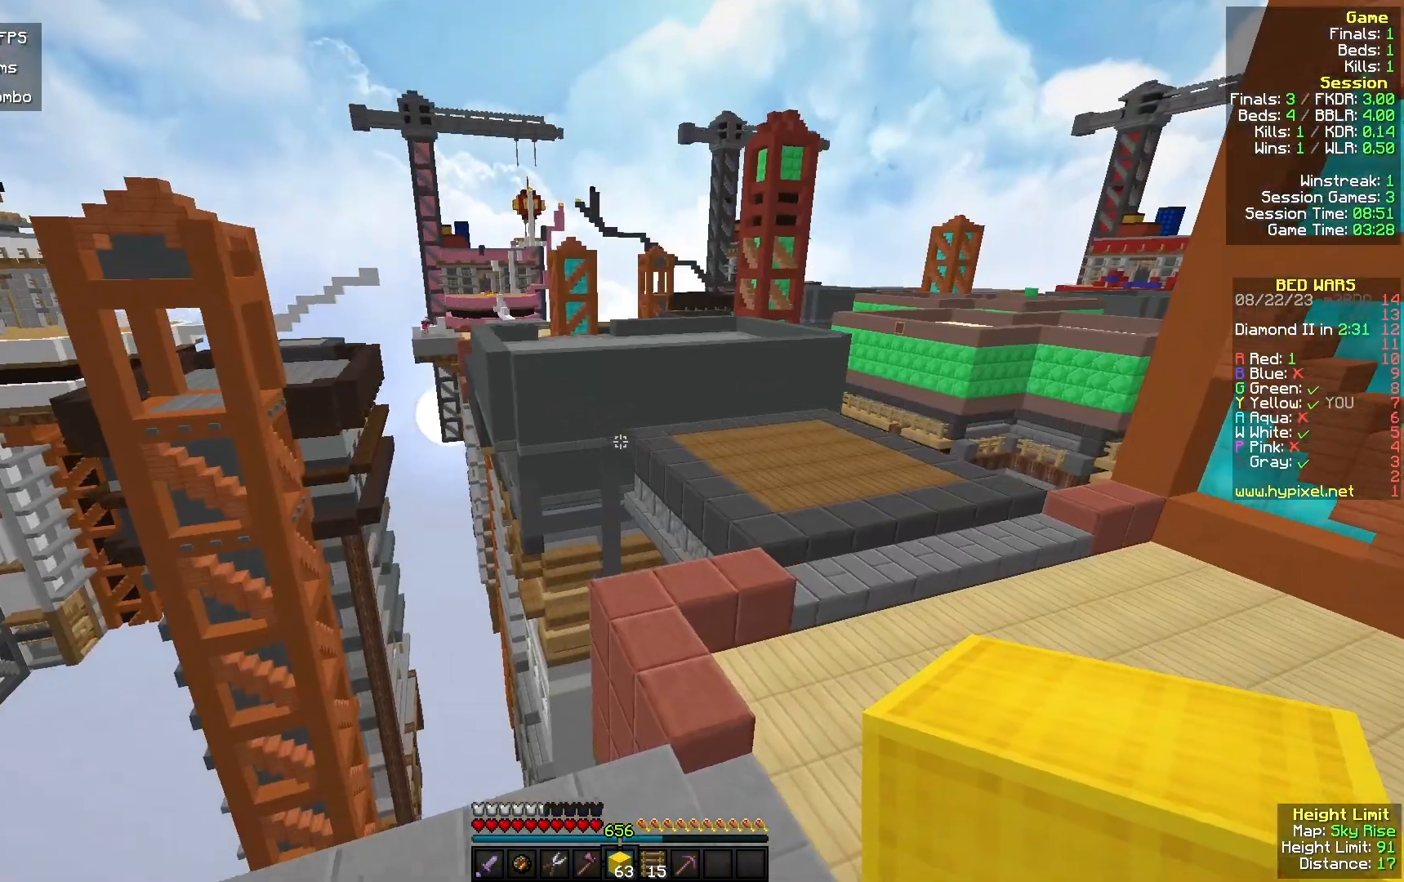
{"keys": ["d", "w"], "mouse": [], "events": [[33, "d", "up"], [400, "d", "down"]]}
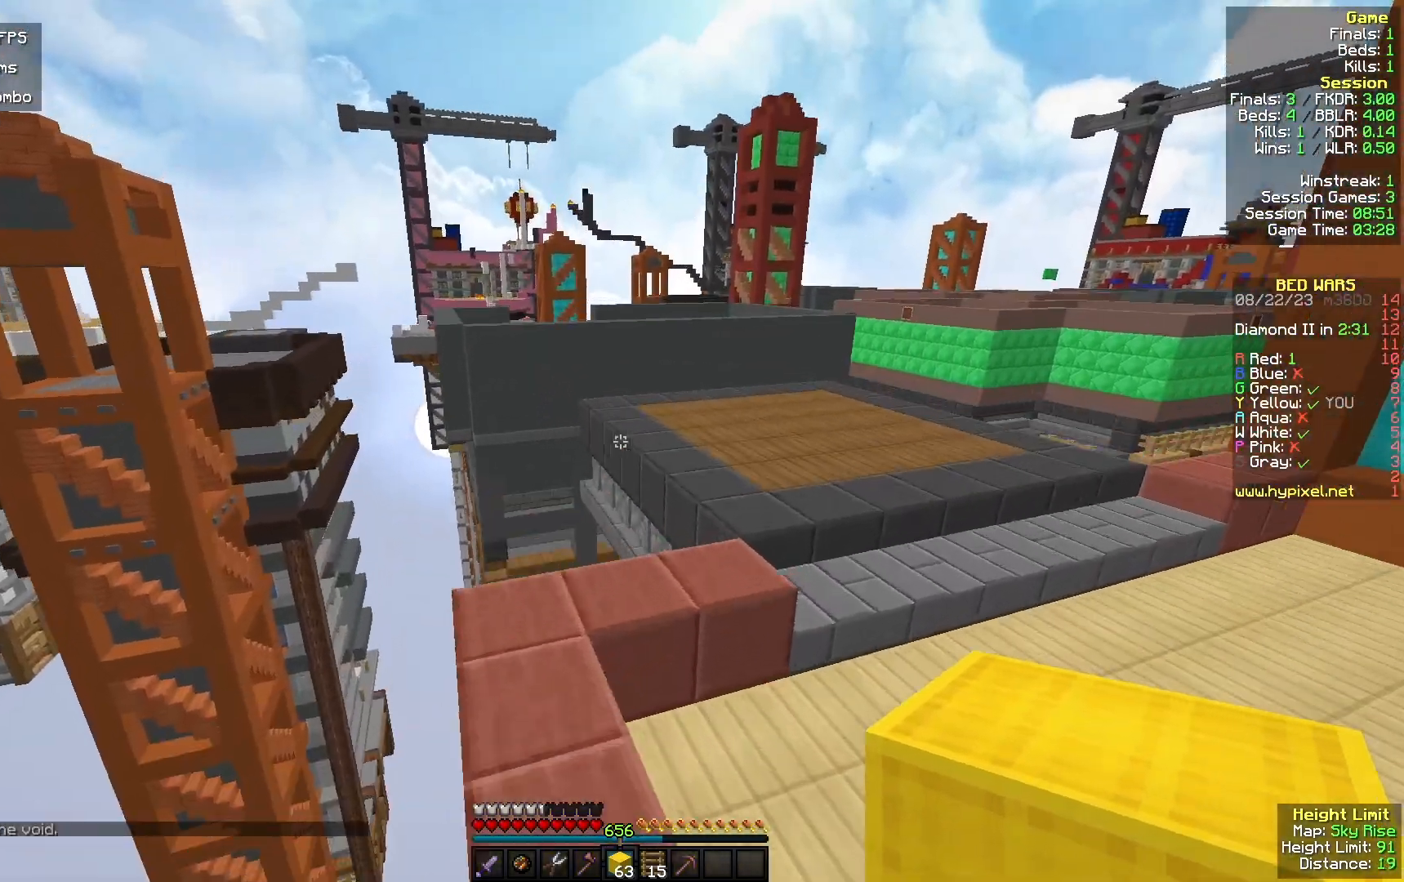
{"keys": ["w"], "mouse": [], "events": [[333, "d", "up"]]}
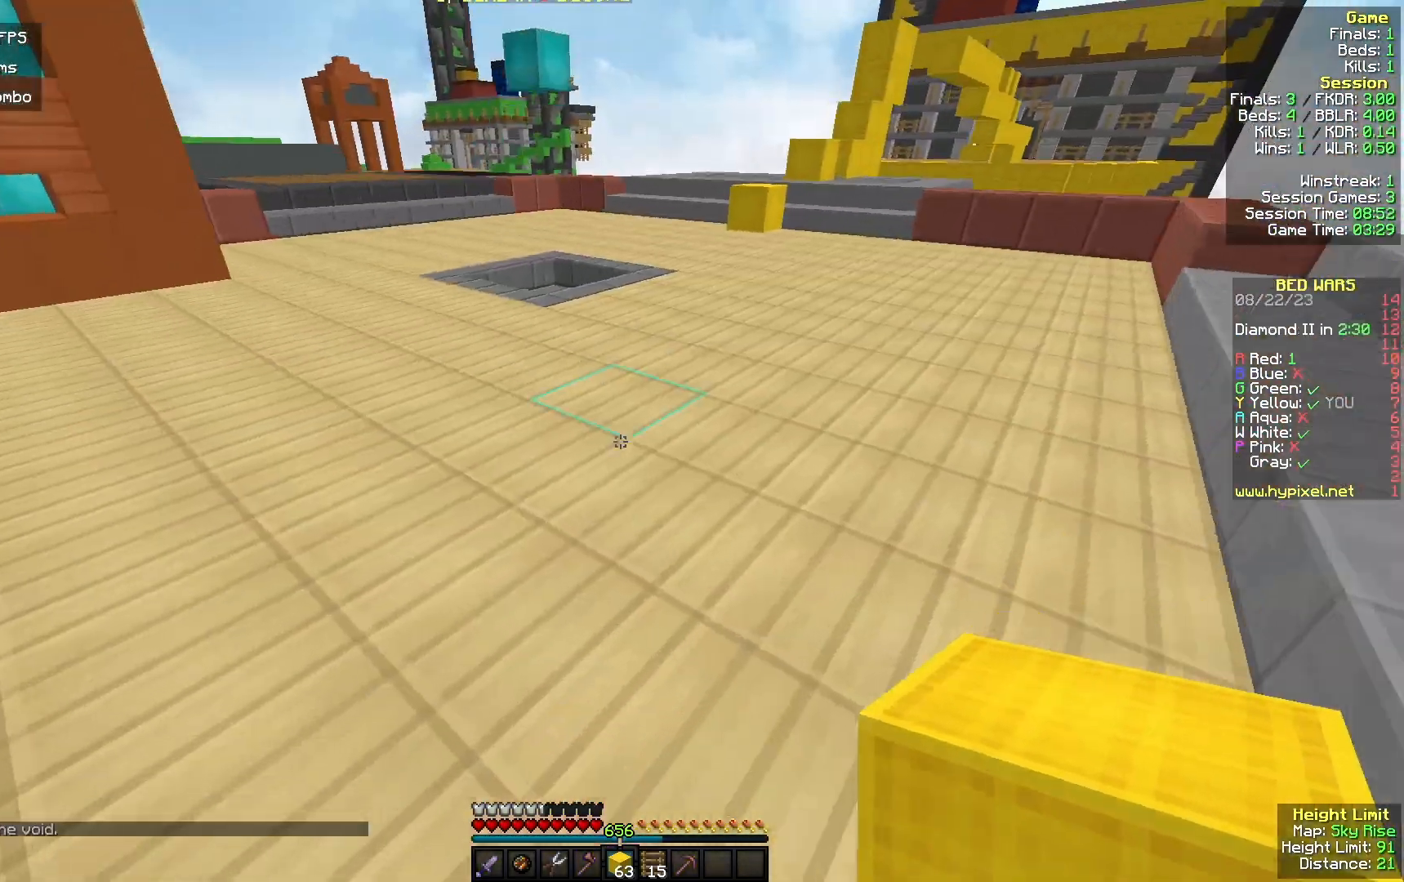
{"keys": ["w"], "mouse": [], "events": []}
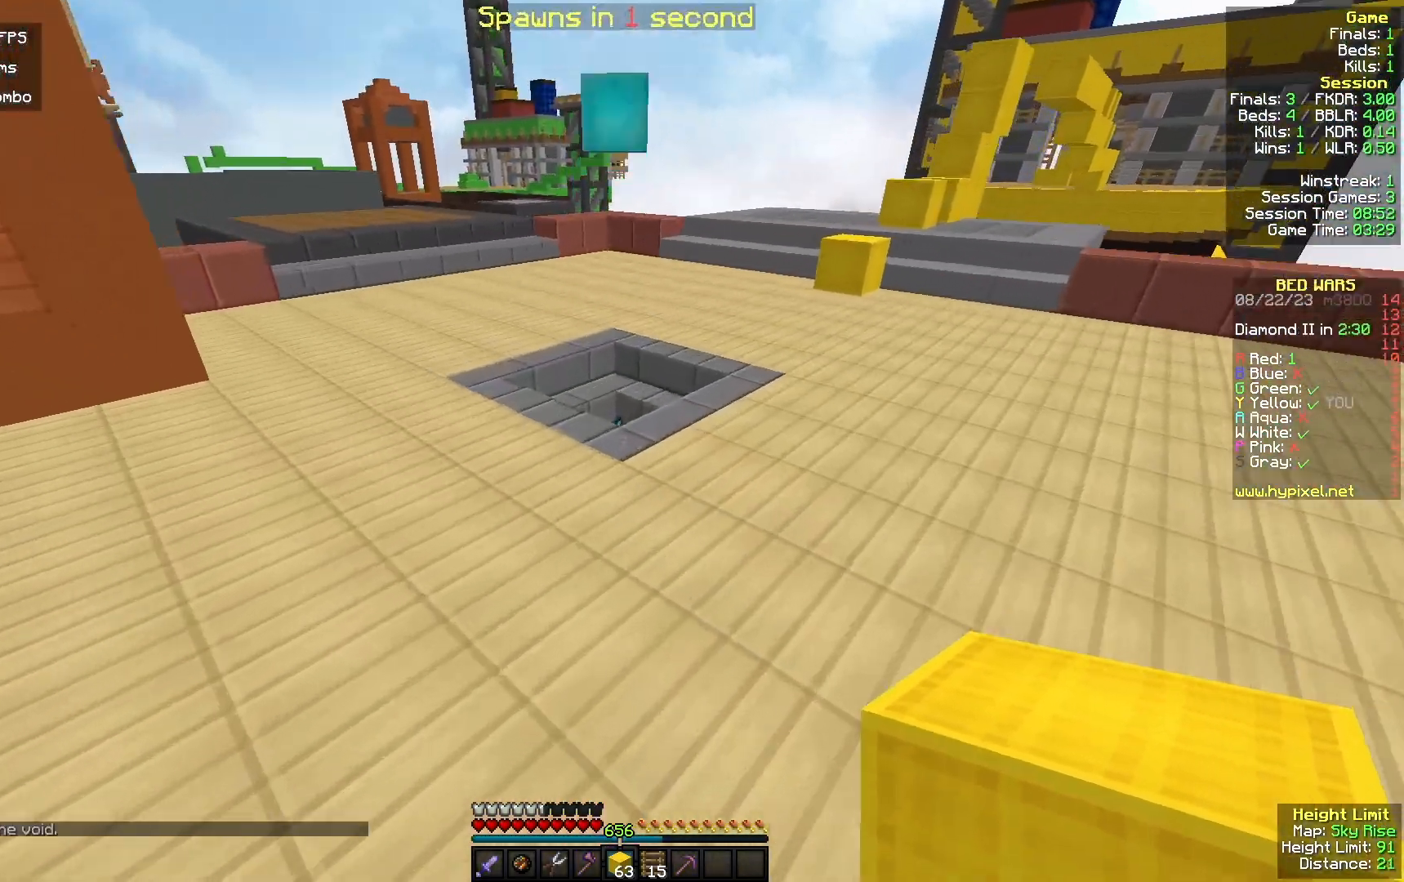
{"keys": ["w"], "mouse": [], "events": []}
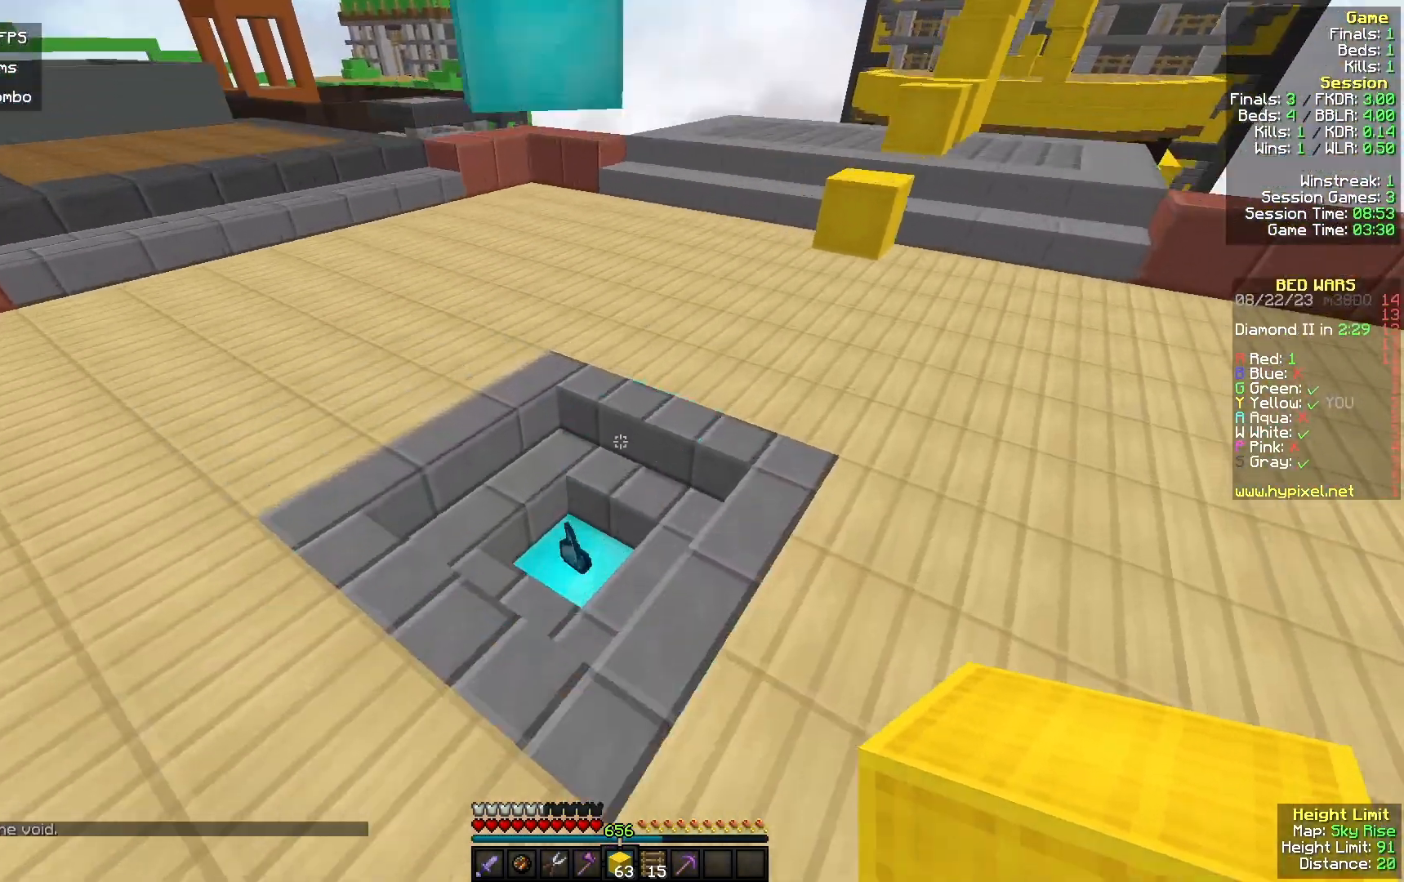
{"keys": ["w"], "mouse": [], "events": [[267, "d", "down"], [467, "d", "up"]]}
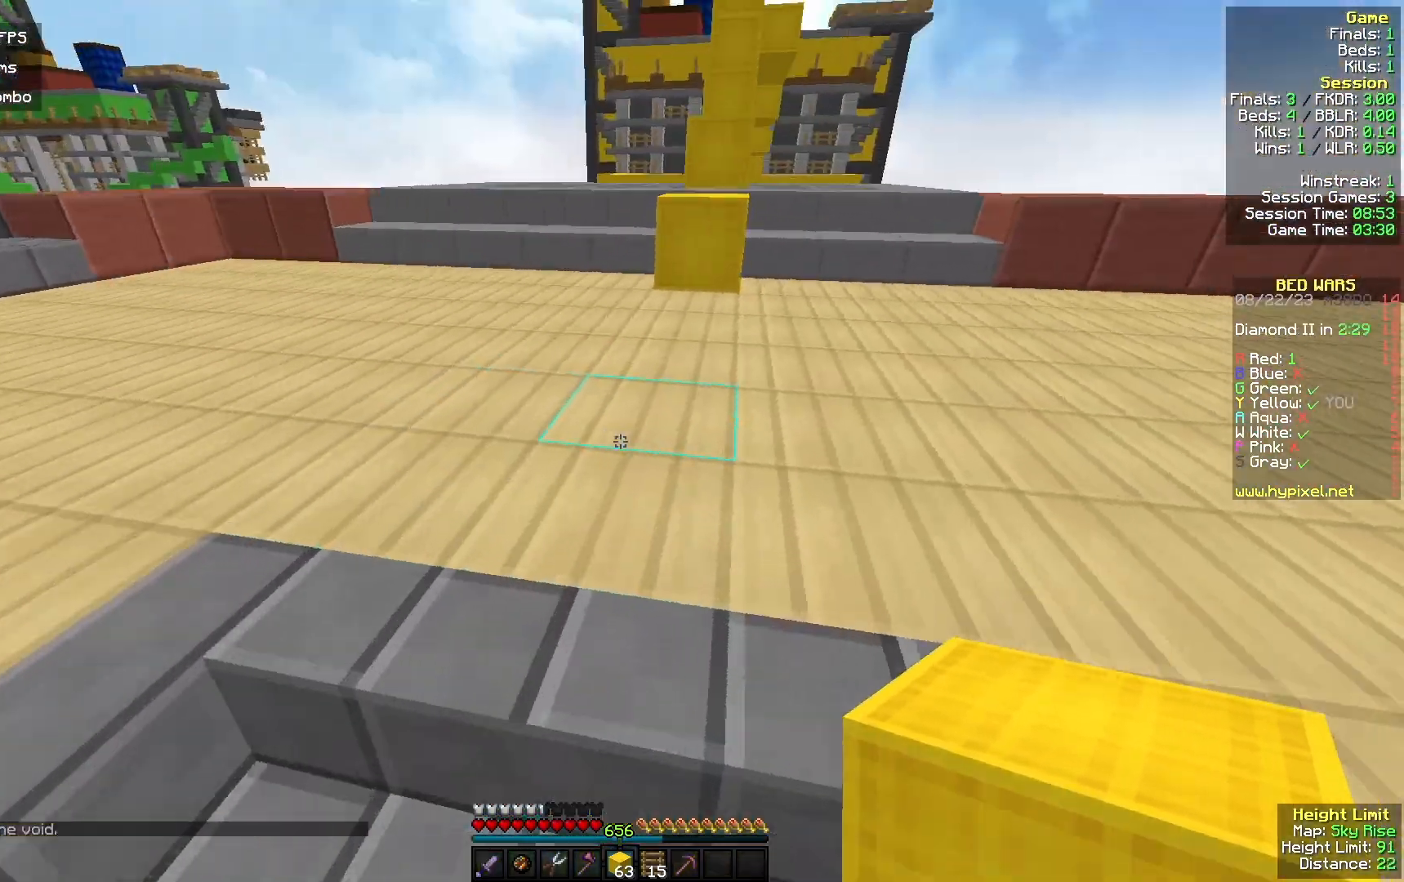
{"keys": ["w"], "mouse": [], "events": []}
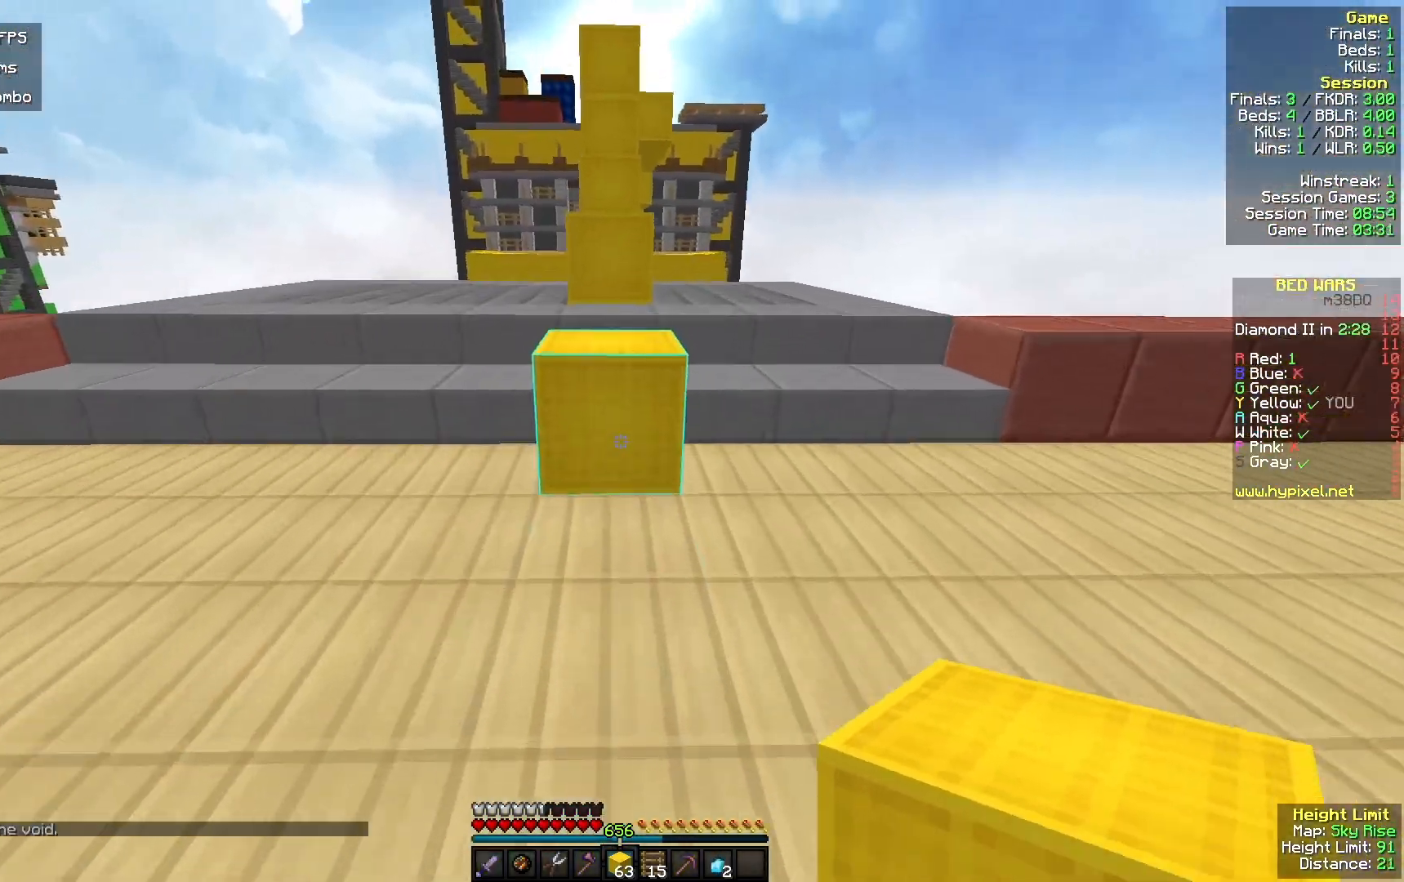
{"keys": ["w"], "mouse": [], "events": []}
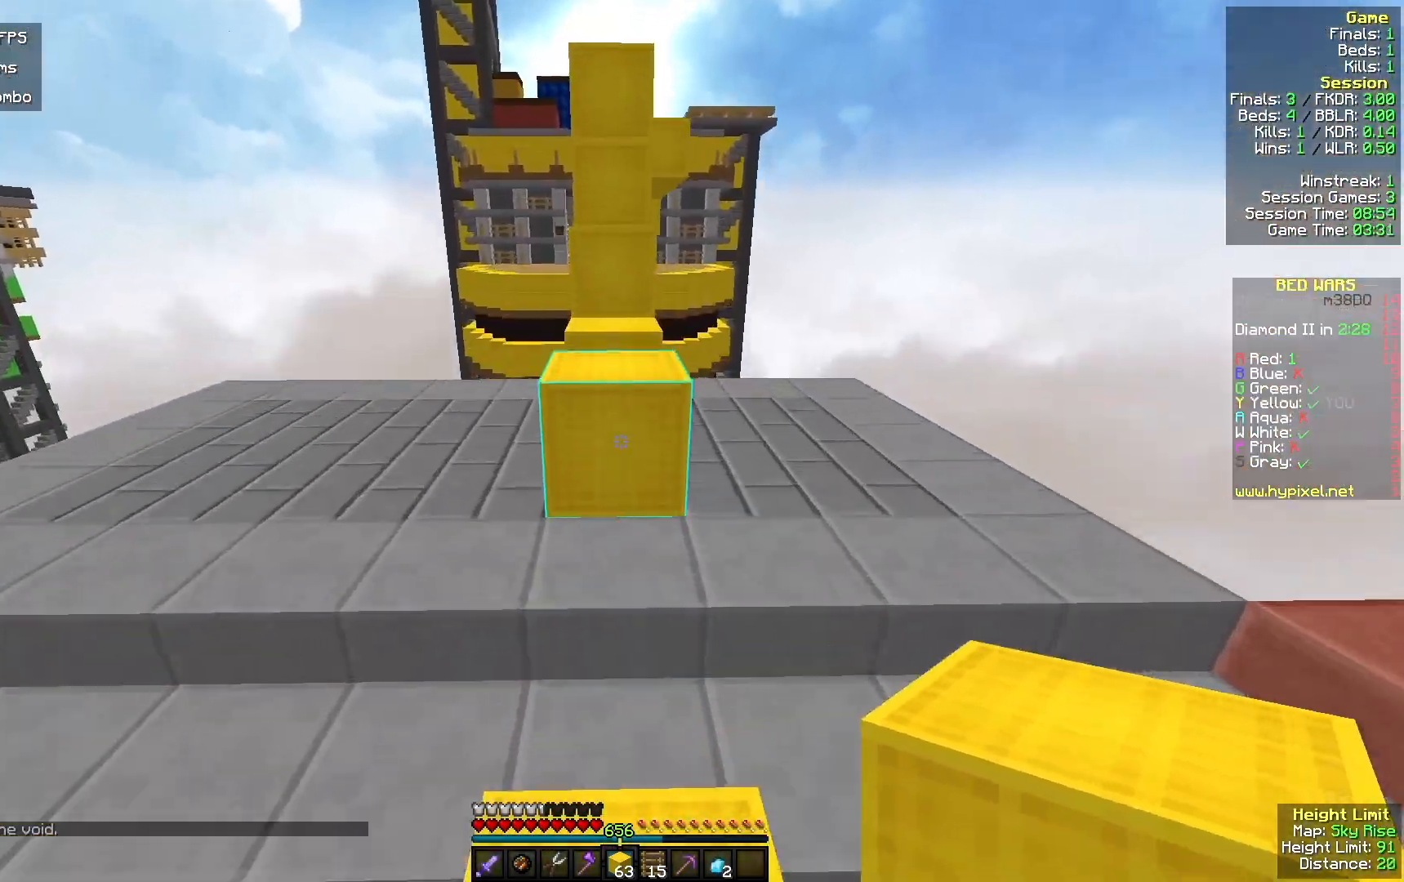
{"keys": ["w"], "mouse": ["right"], "events": [[100, "mouse_right", "down"], [267, "mouse_right", "up"], [467, "mouse_right", "down"]]}
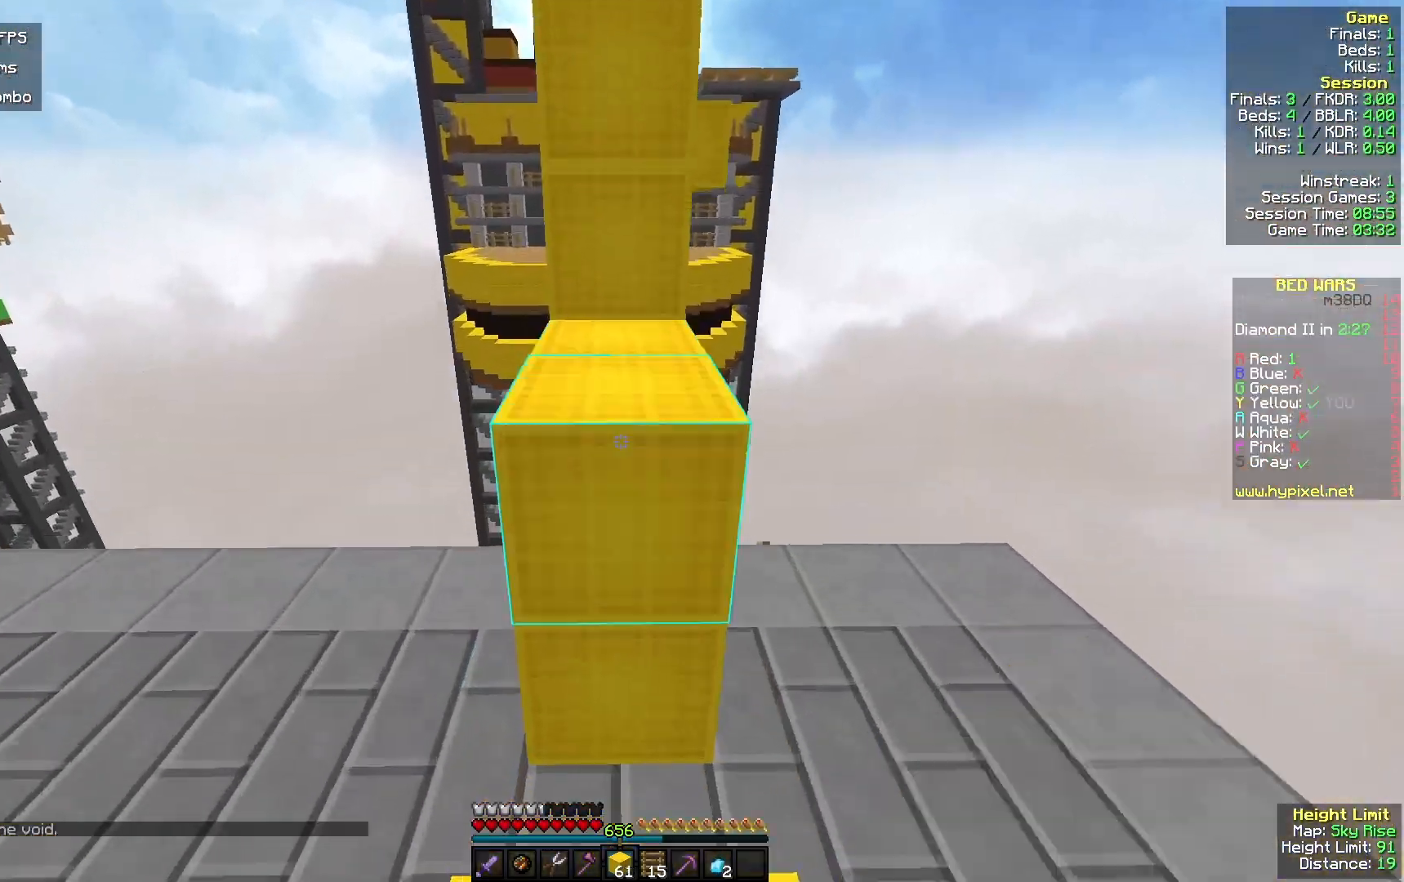
{"keys": ["w"], "mouse": [], "events": [[400, "mouse_right", "up"]]}
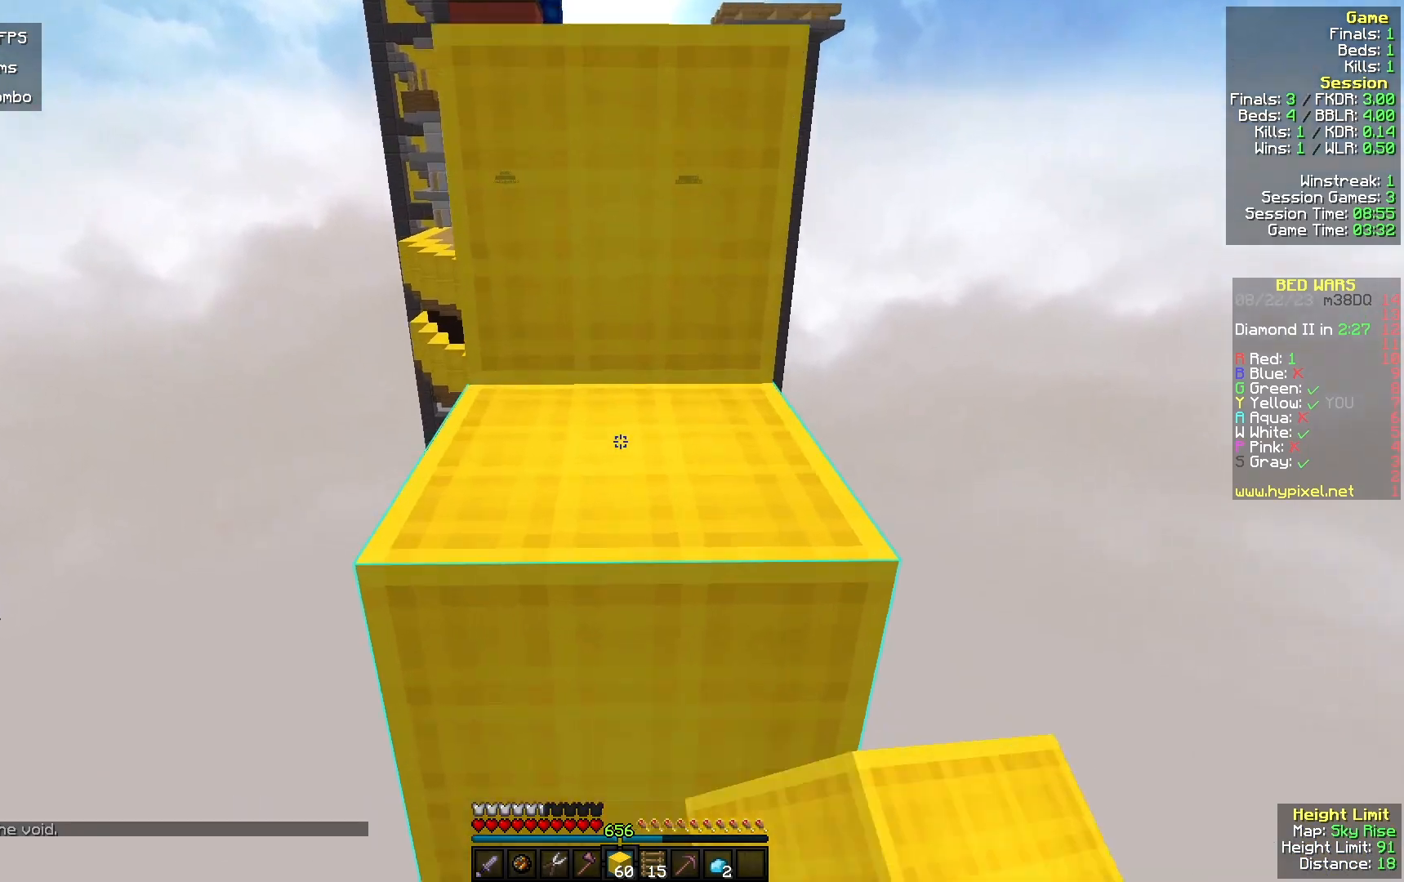
{"keys": [], "mouse": [], "events": [[300, "w", "up"]]}
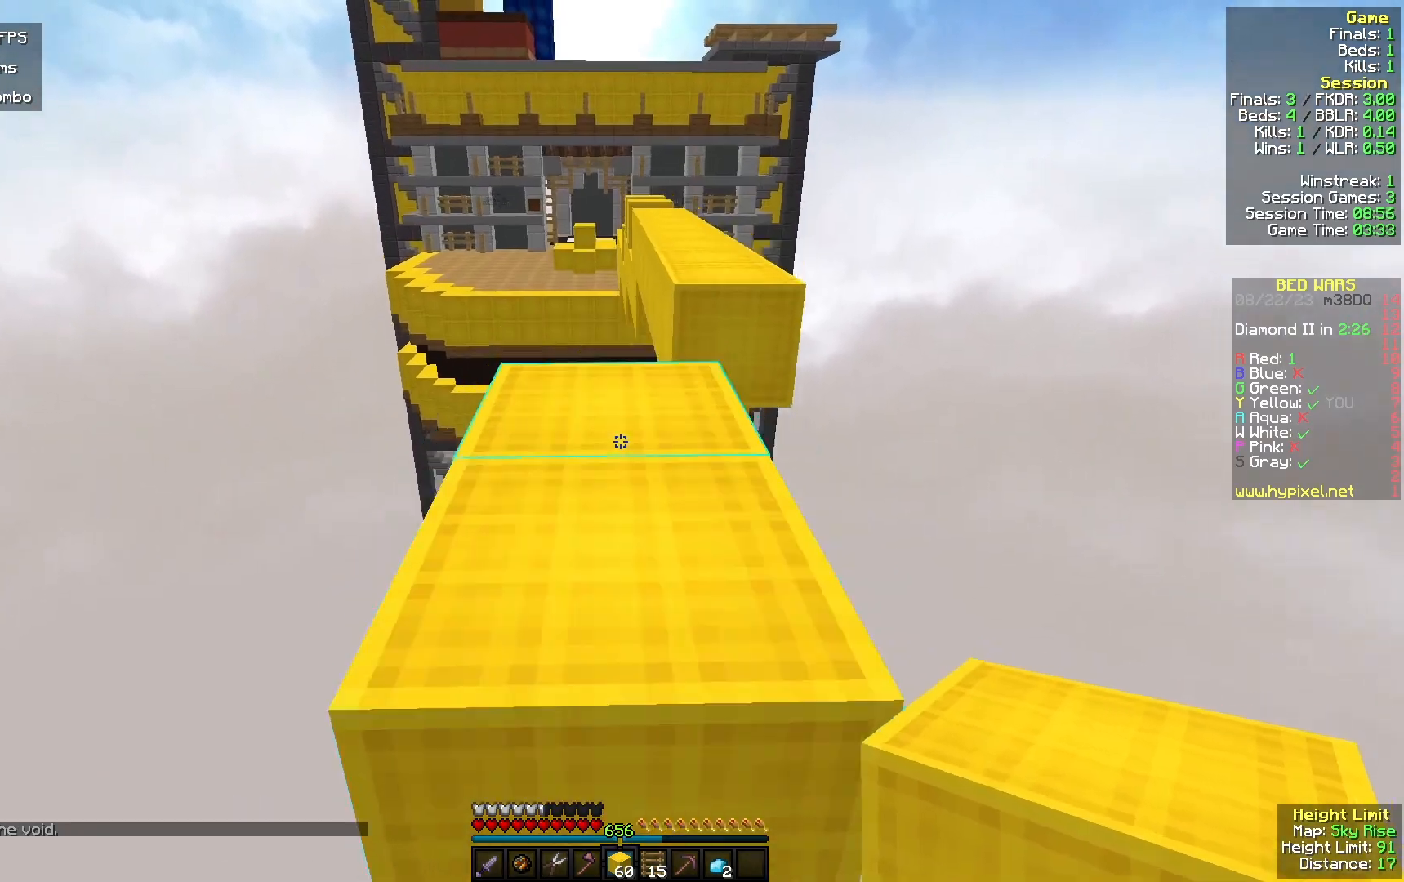
{"keys": ["w"], "mouse": [], "events": [[67, "w", "down"]]}
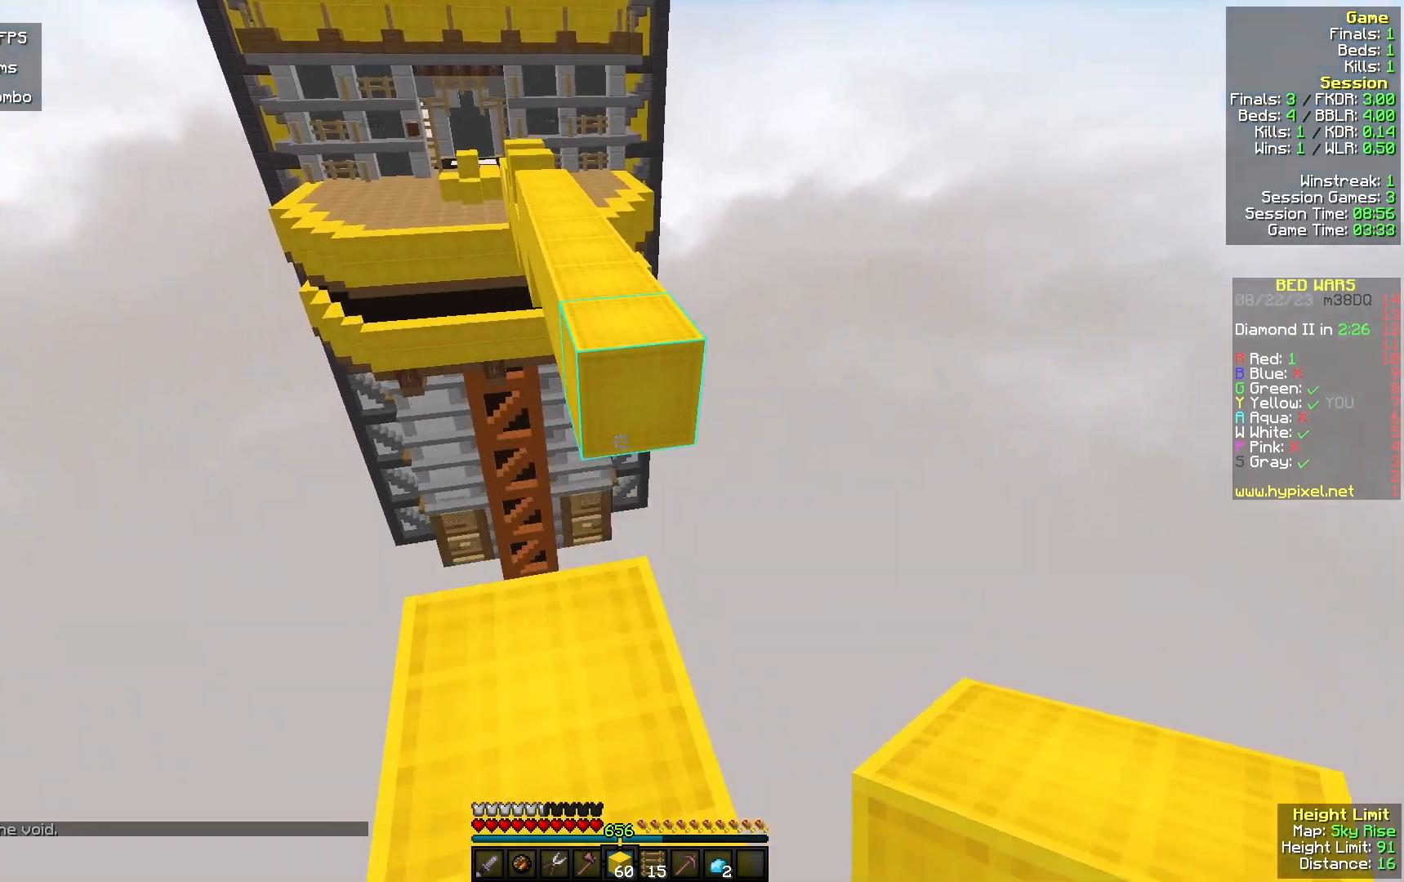
{"keys": ["w"], "mouse": [], "events": [[133, "mouse_right", "down"], [267, "mouse_right", "up"]]}
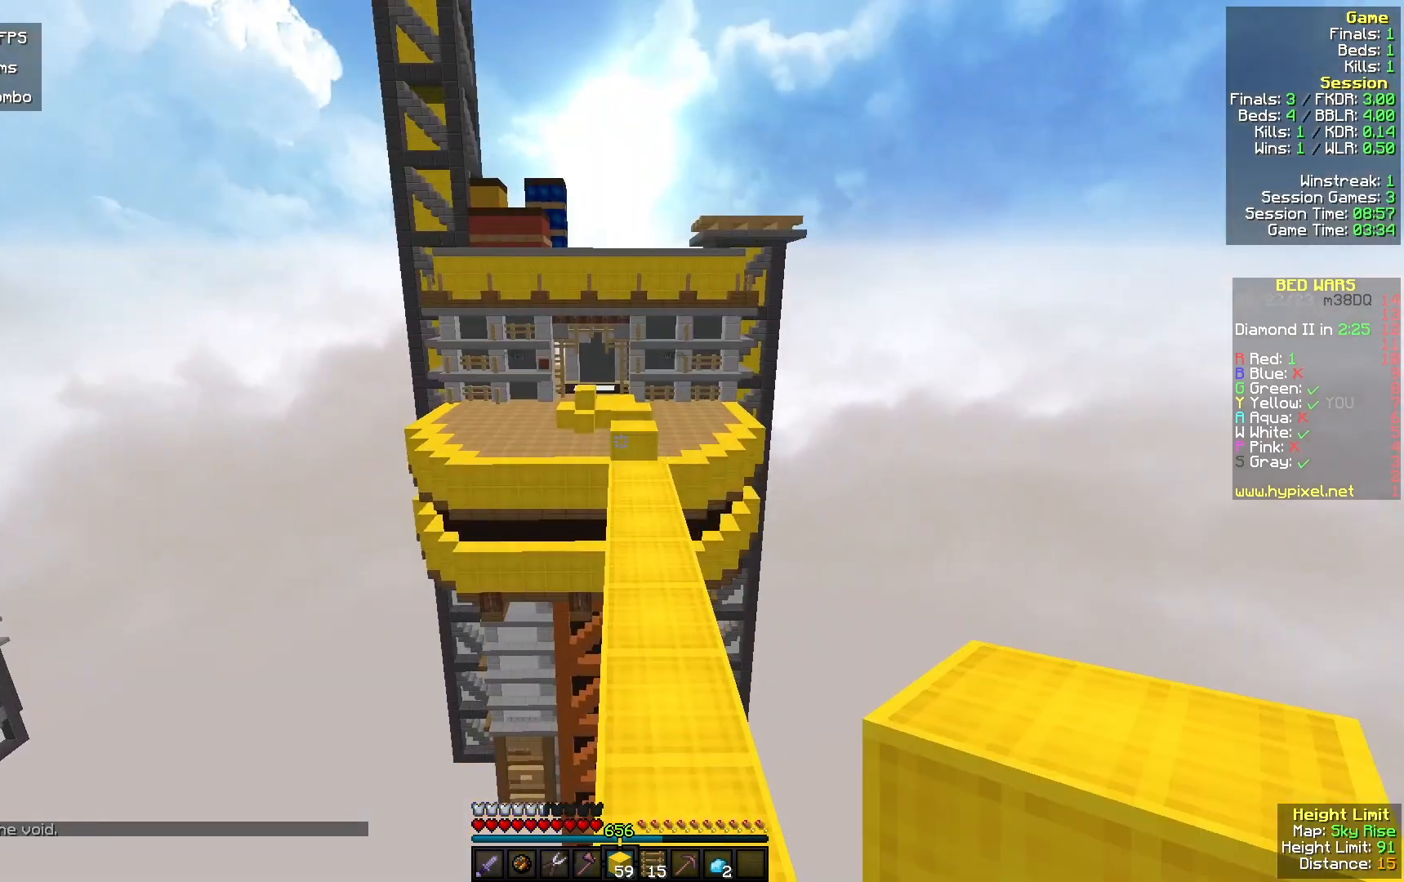
{"keys": ["w"], "mouse": [], "events": []}
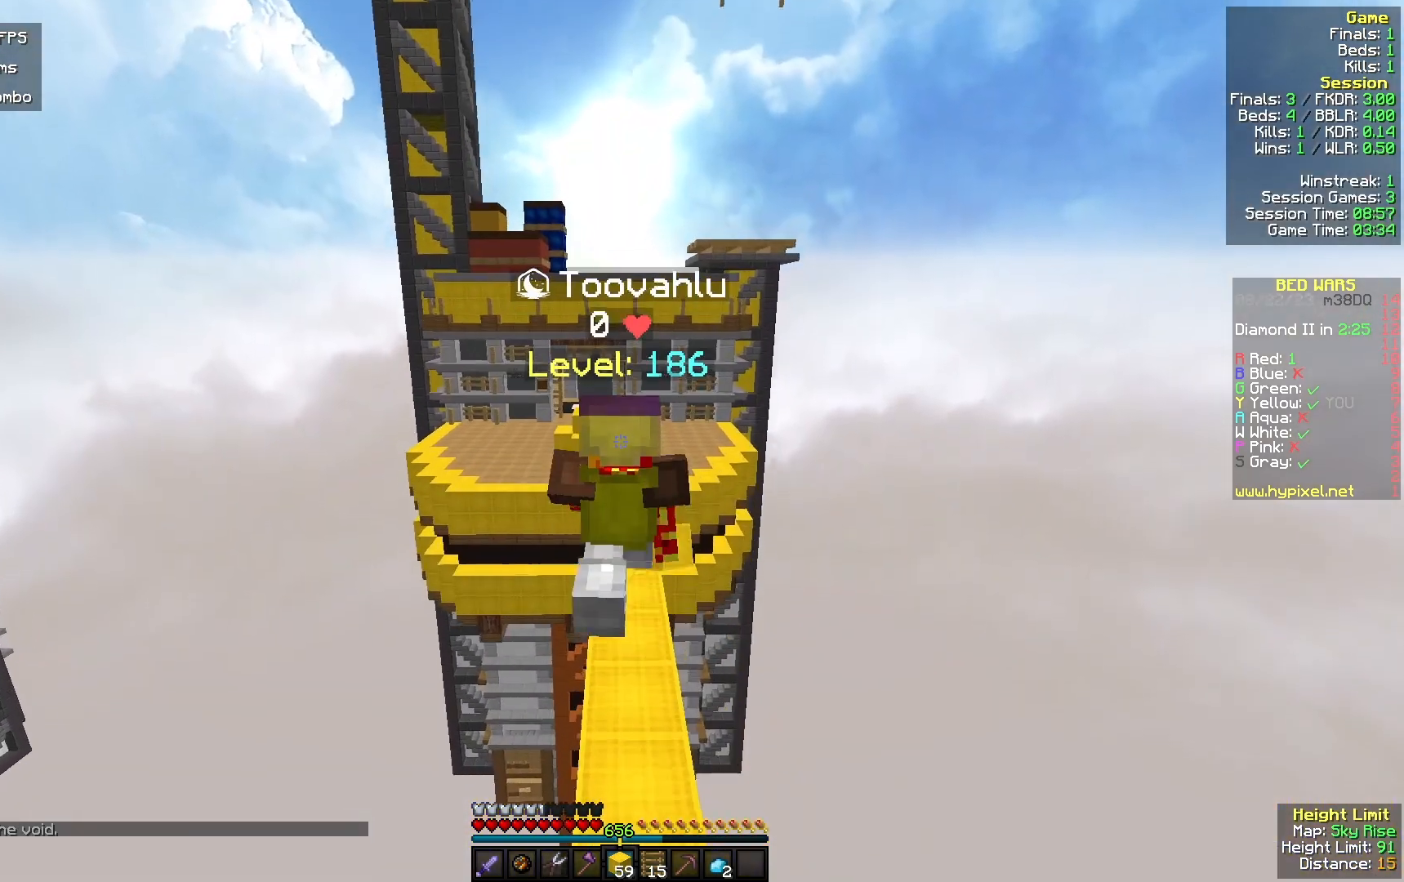
{"keys": ["w"], "mouse": [], "events": []}
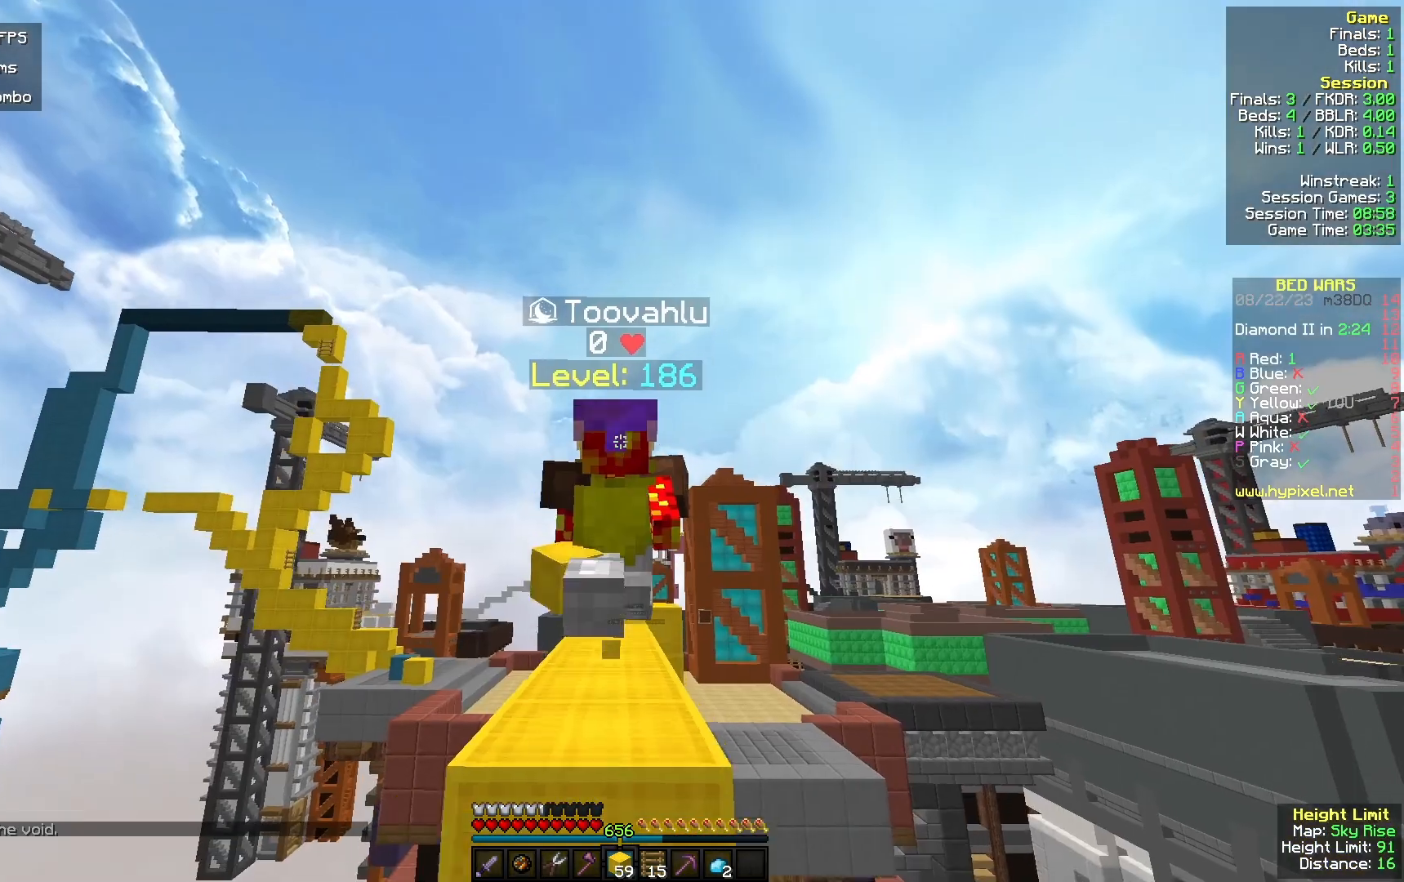
{"keys": ["w"], "mouse": [], "events": []}
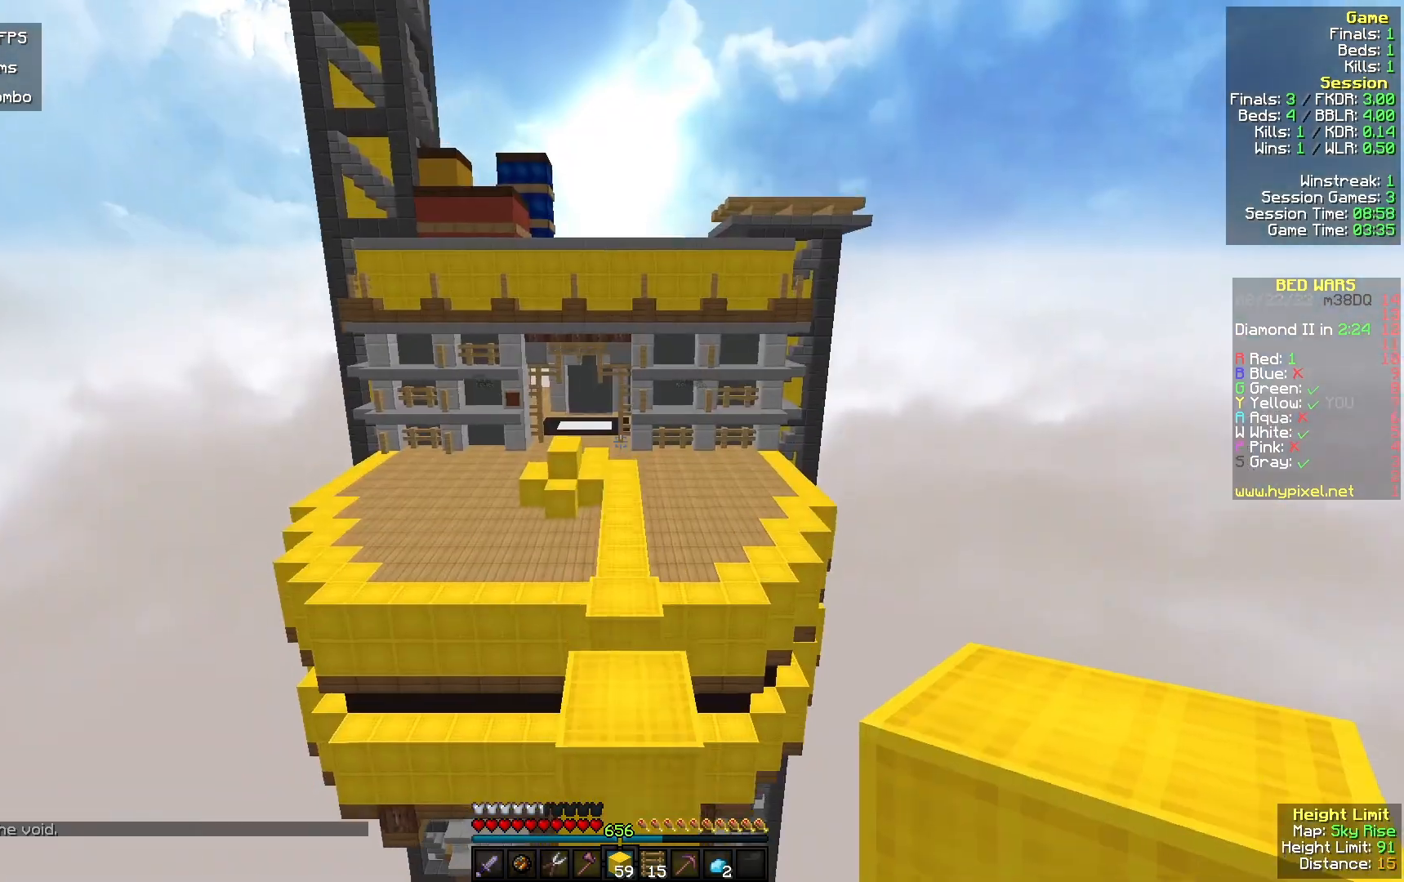
{"keys": ["w"], "mouse": [], "events": []}
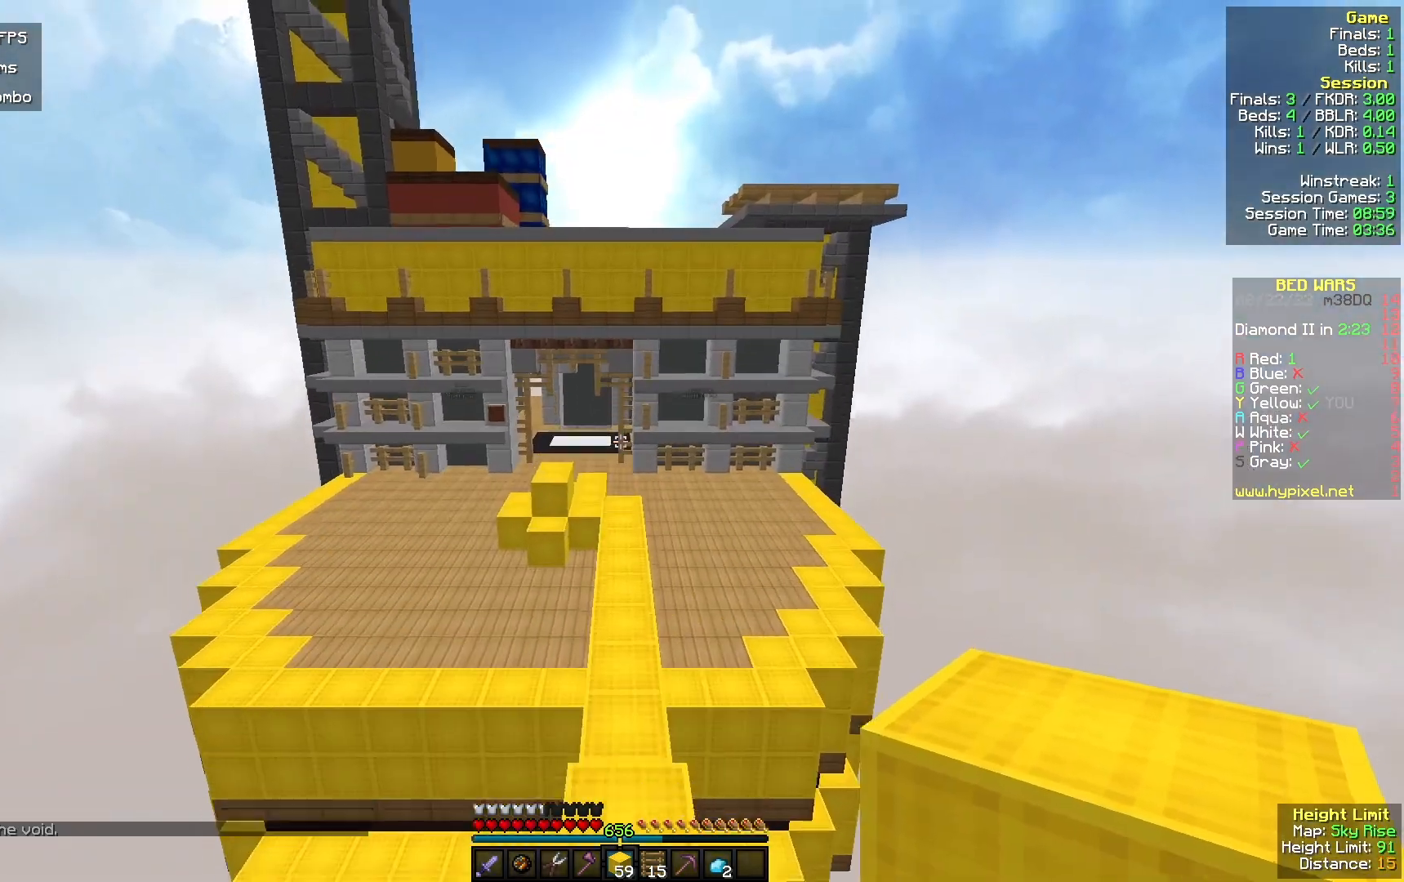
{"keys": ["w"], "mouse": [], "events": []}
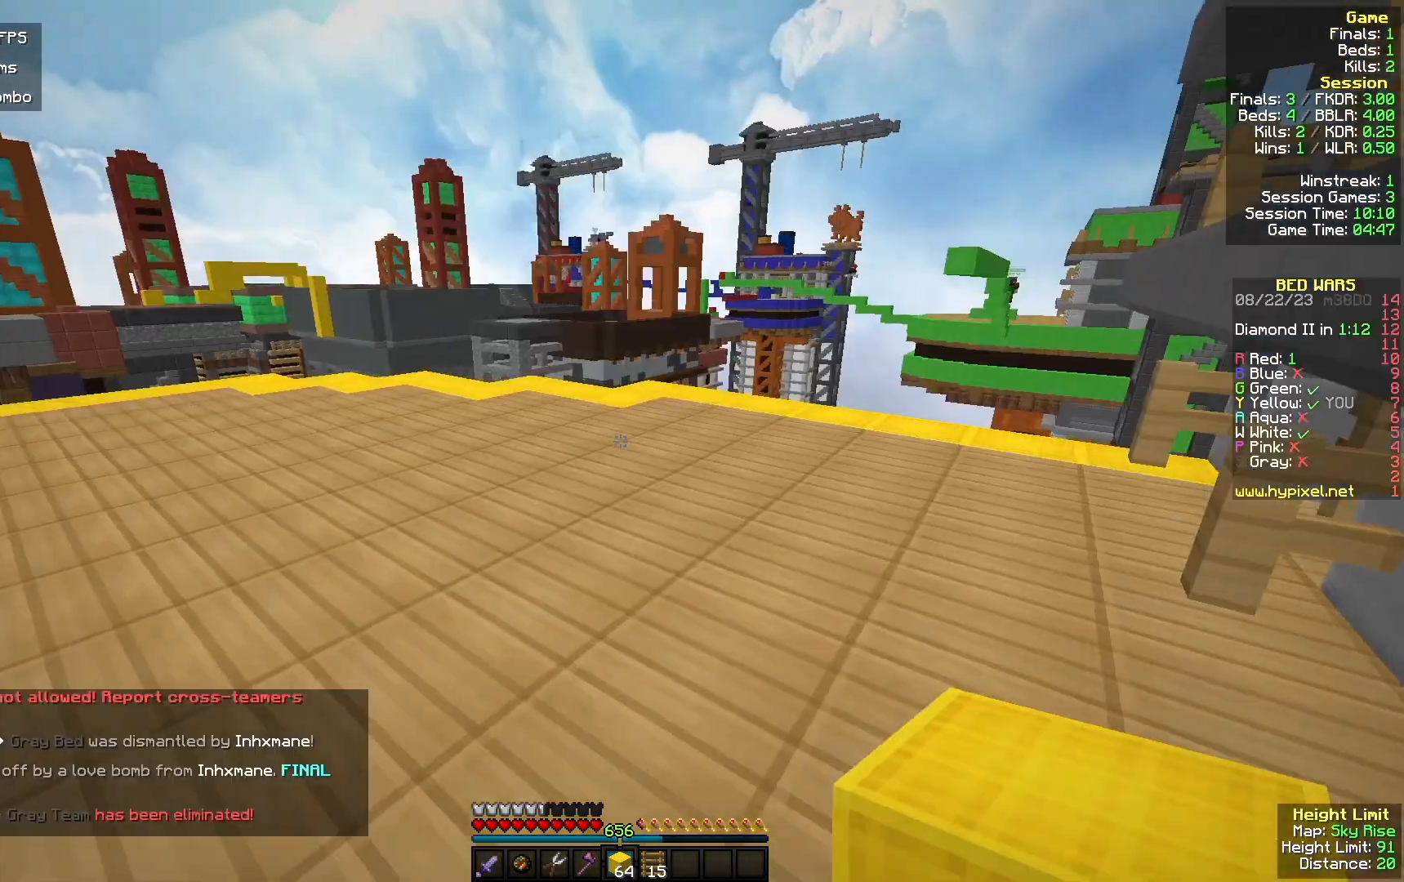
{"keys": ["d", "w"], "mouse": [], "events": [[433, "d", "down"]]}
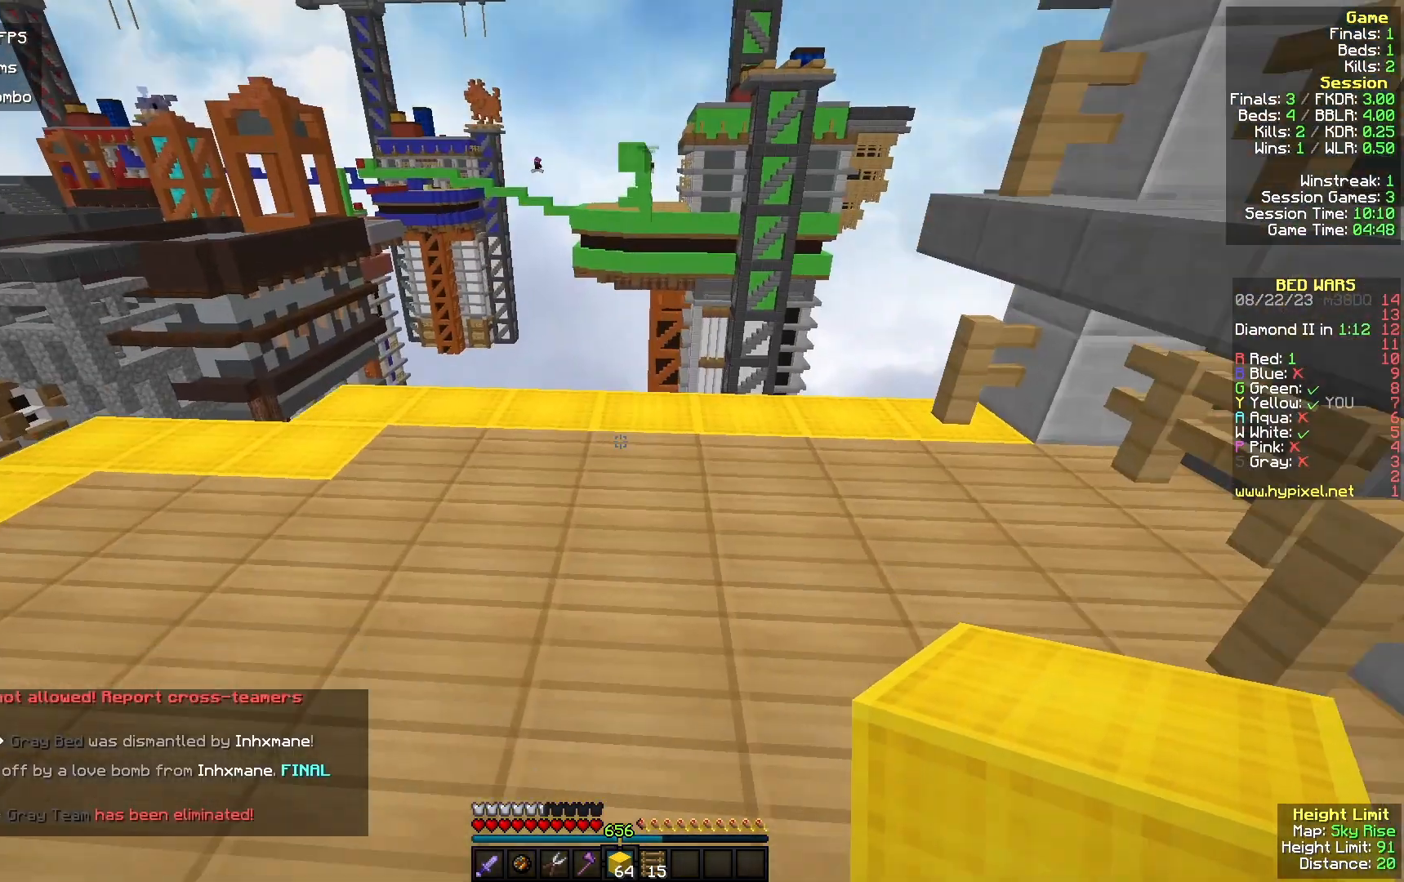
{"keys": [], "mouse": [], "events": [[33, "d", "up"], [400, "w", "up"]]}